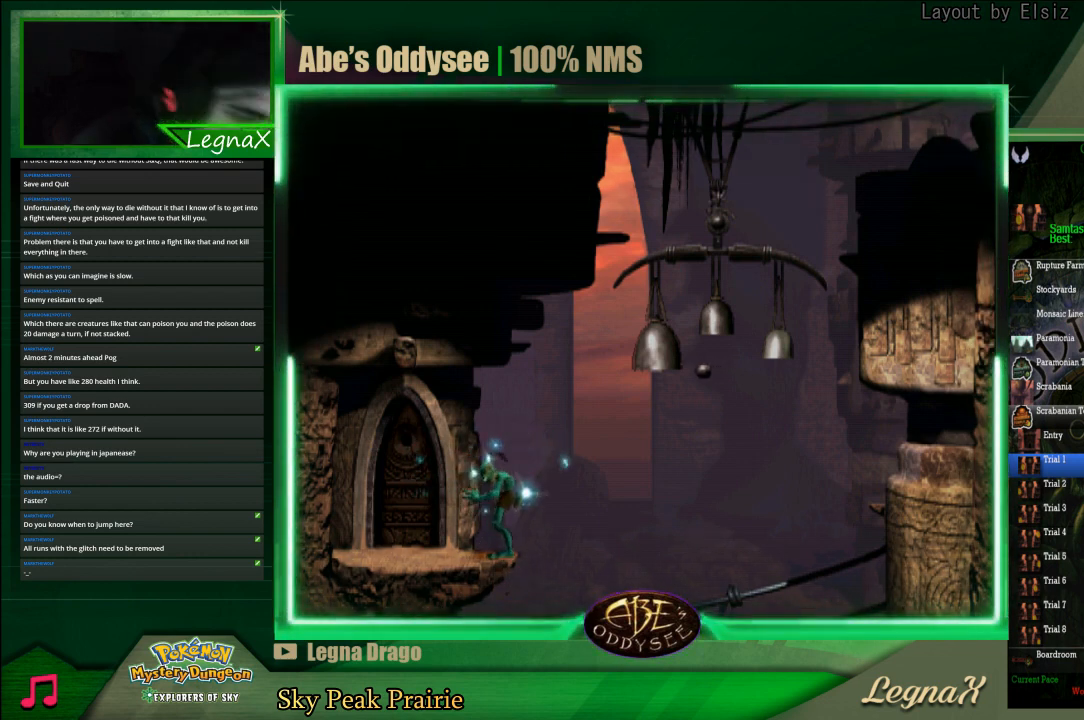
Gameplay with a controller (PlayStation layout); each line is a JSON object with the inputs held at the frame after it. "events" lists button and stick changes between this image and that frame as [ms after this image, input, new state], when the widget could be followed in between. Not read: L3 R3 right_stick.
{"buttons": ["L1", "R1"], "left_stick": "center", "events": []}
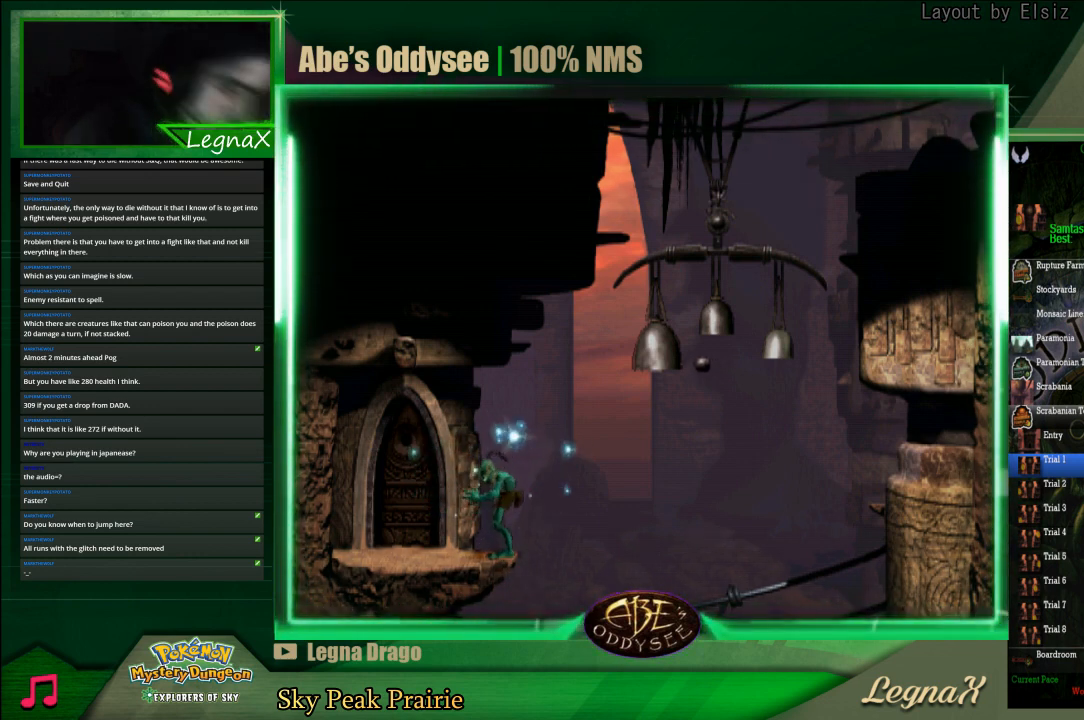
{"buttons": ["L1", "R1"], "left_stick": "center", "events": []}
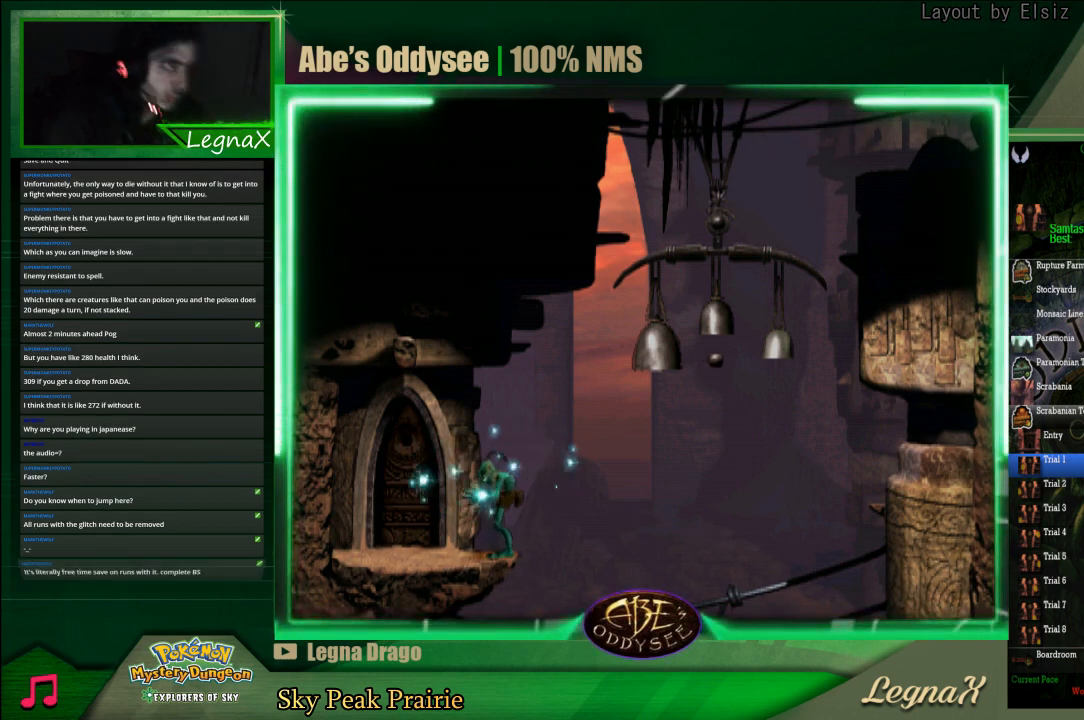
{"buttons": ["L1", "R1"], "left_stick": "center", "events": []}
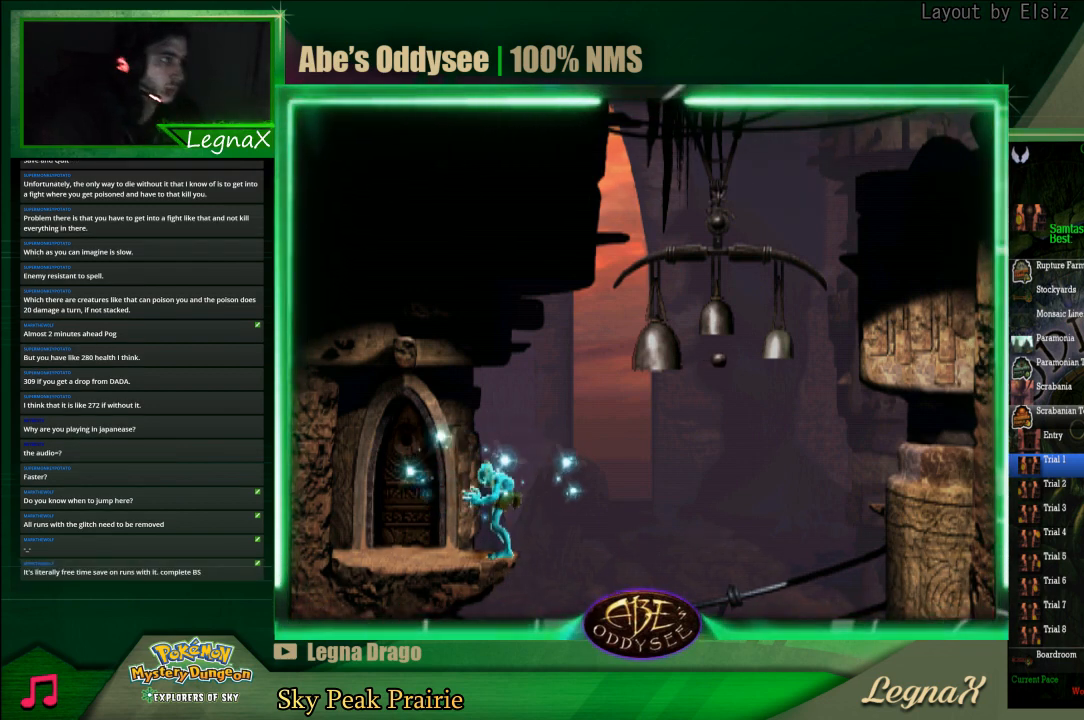
{"buttons": ["L1", "R1"], "left_stick": "center", "events": []}
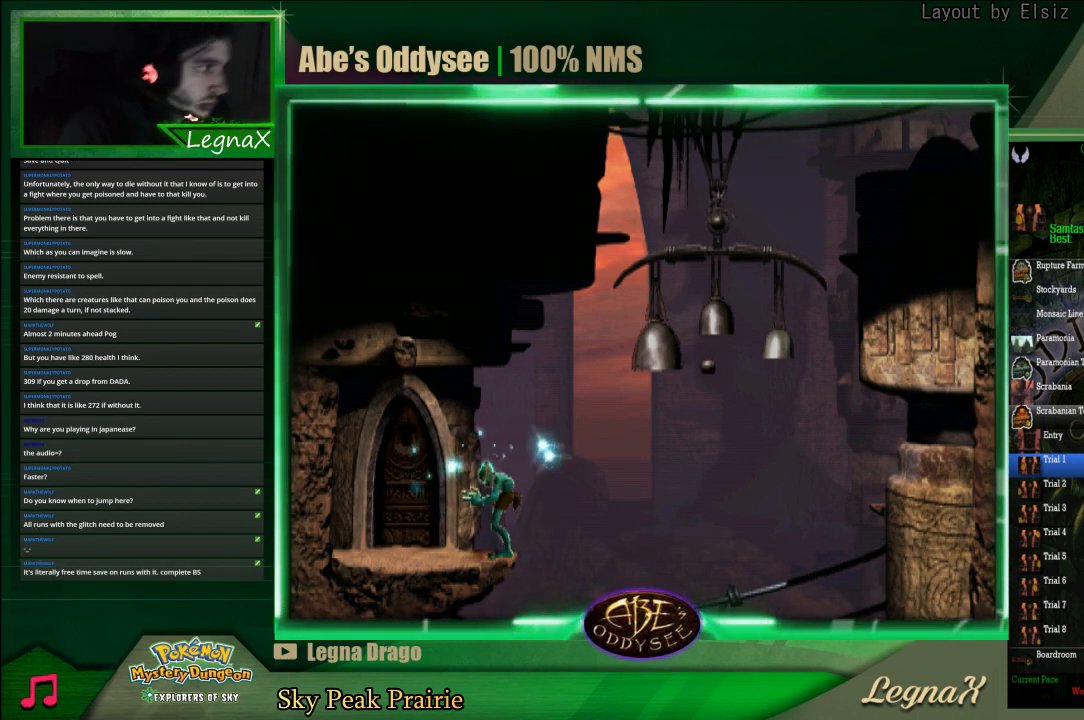
{"buttons": [], "left_stick": "center", "events": [[133, "L1", "up"], [133, "R1", "up"]]}
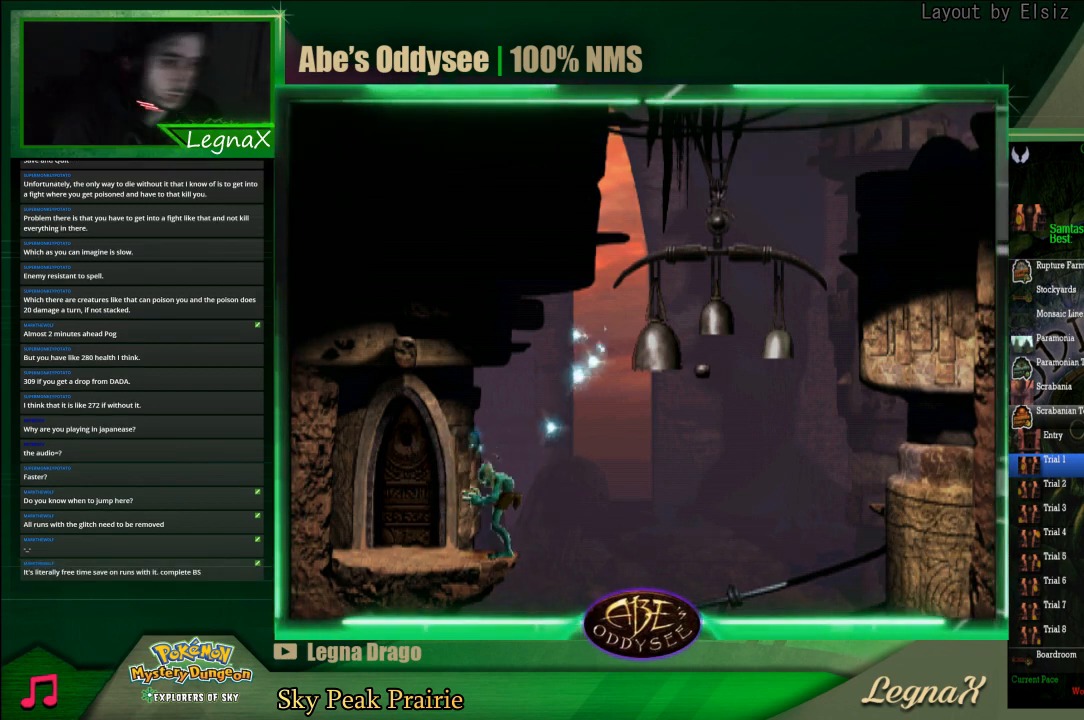
{"buttons": [], "left_stick": "center", "events": []}
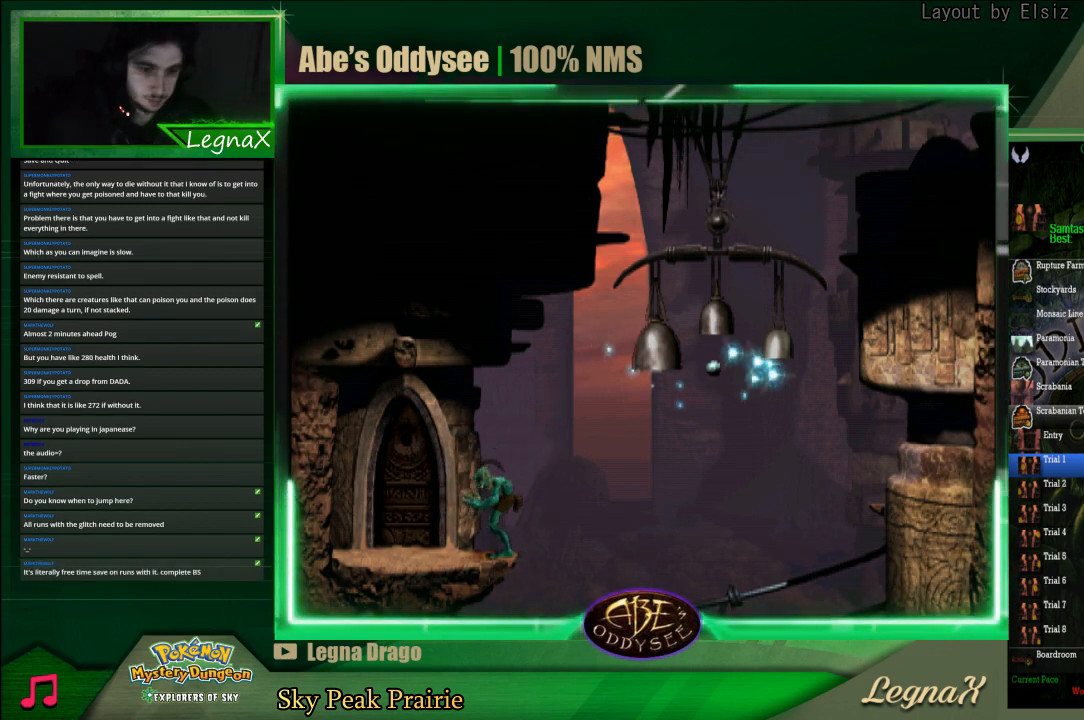
{"buttons": [], "left_stick": "center", "events": []}
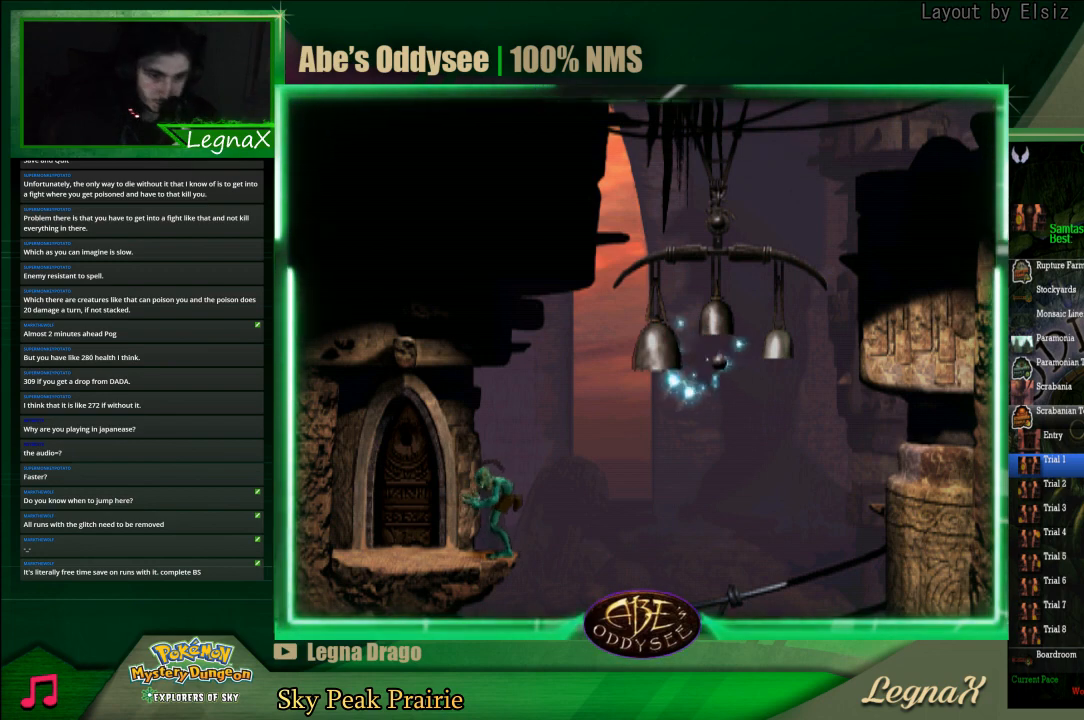
{"buttons": [], "left_stick": "center", "events": []}
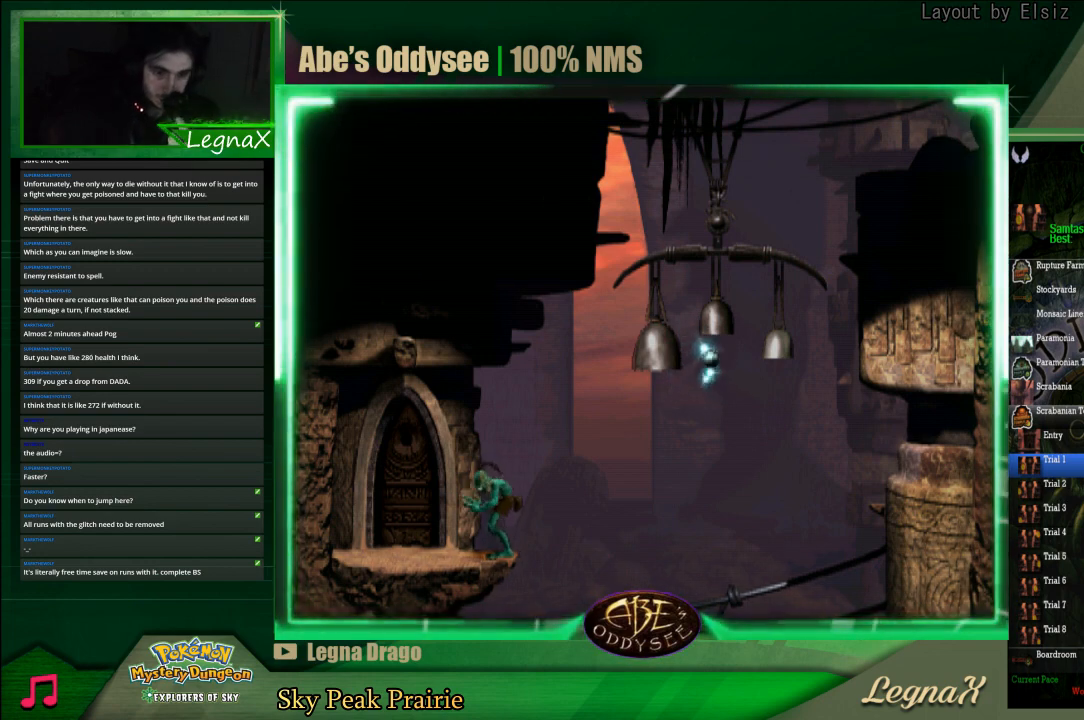
{"buttons": [], "left_stick": "center", "events": []}
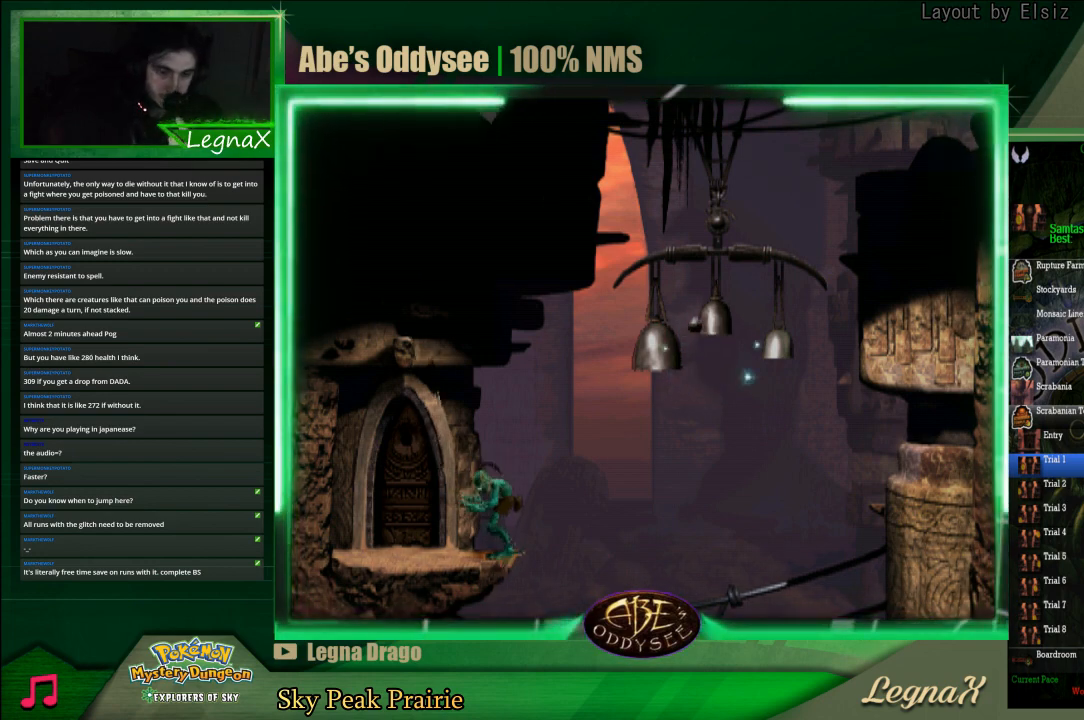
{"buttons": [], "left_stick": "center", "events": []}
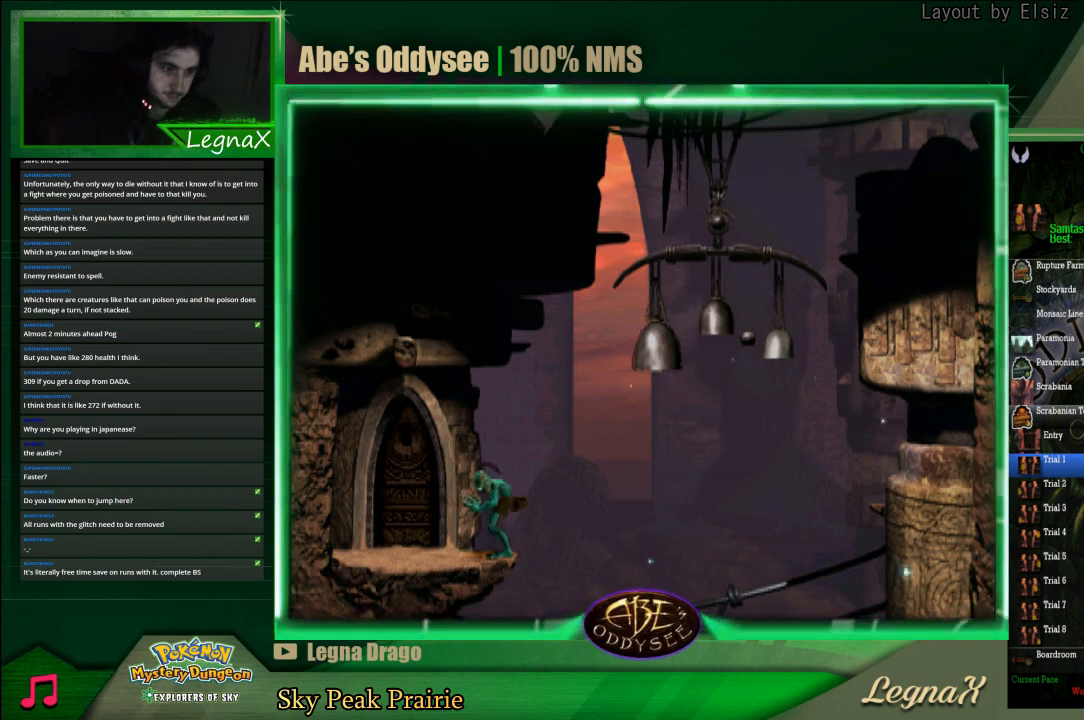
{"buttons": [], "left_stick": "center", "events": []}
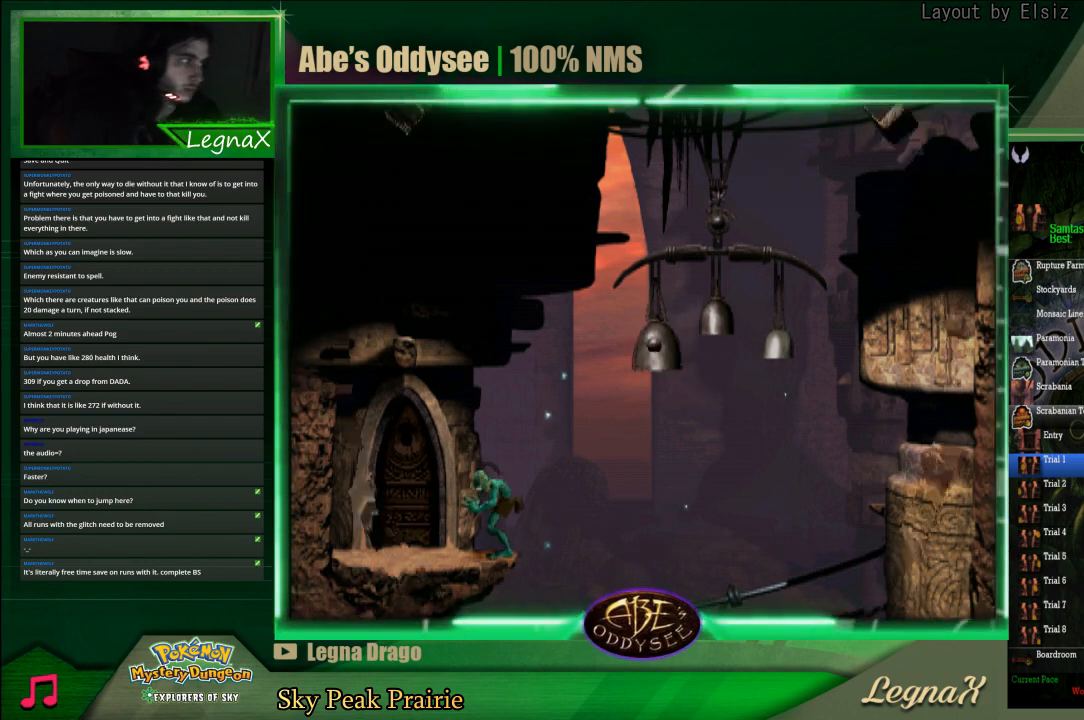
{"buttons": [], "left_stick": "left", "events": [[100, "left_stick", "left"]]}
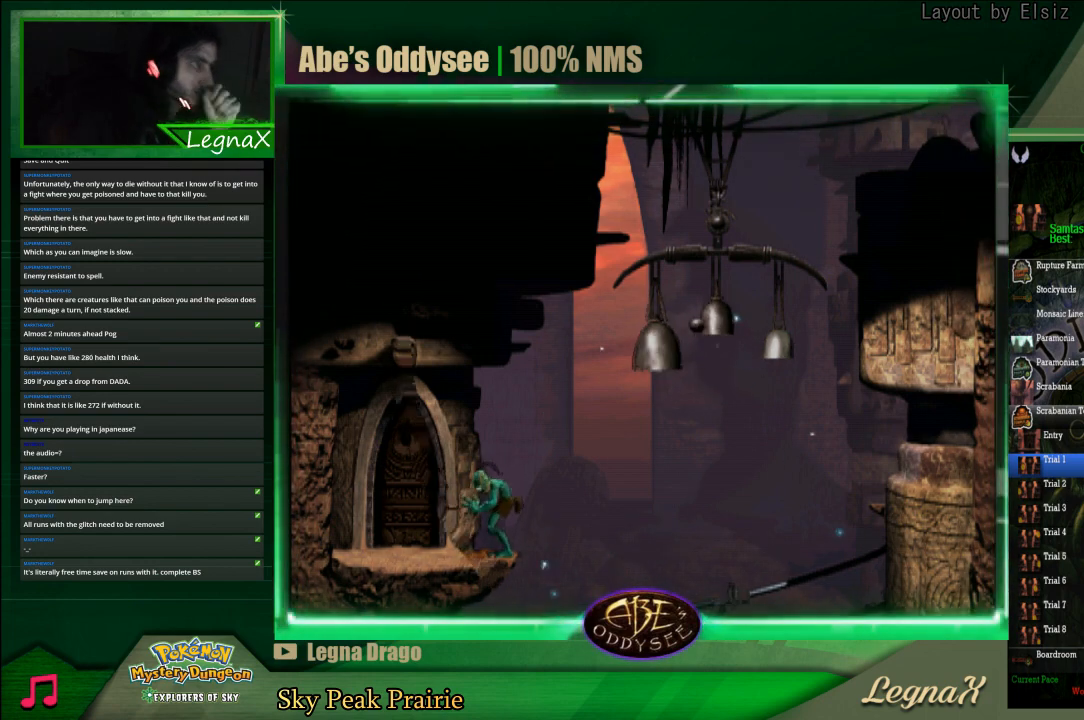
{"buttons": [], "left_stick": "left", "events": []}
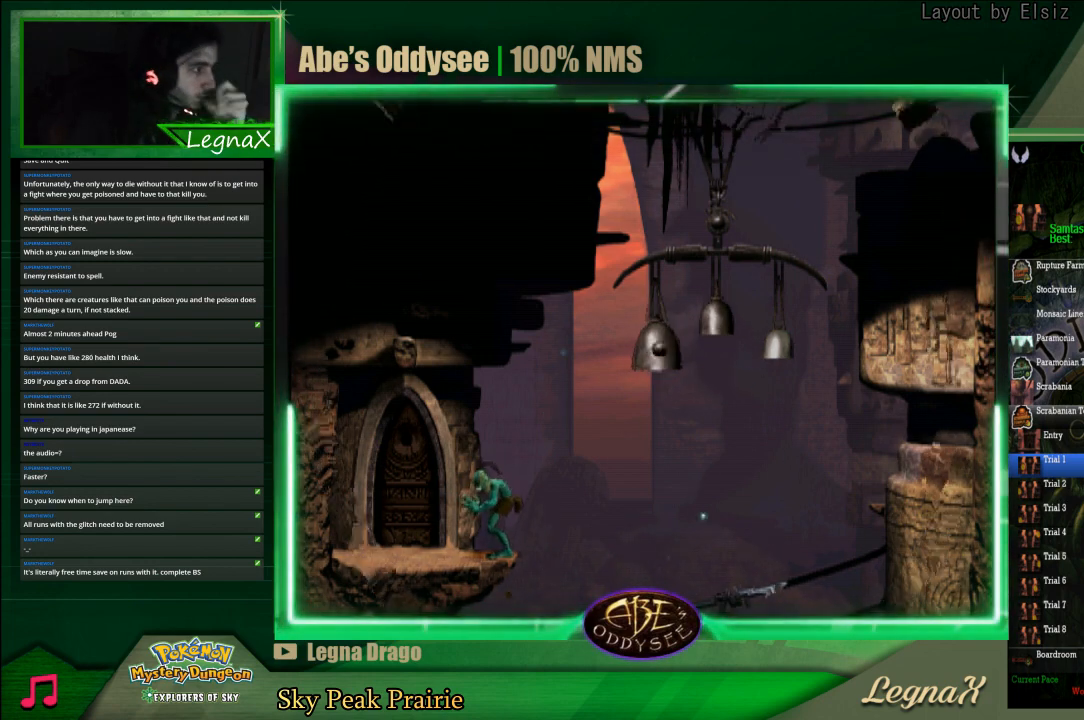
{"buttons": [], "left_stick": "left", "events": []}
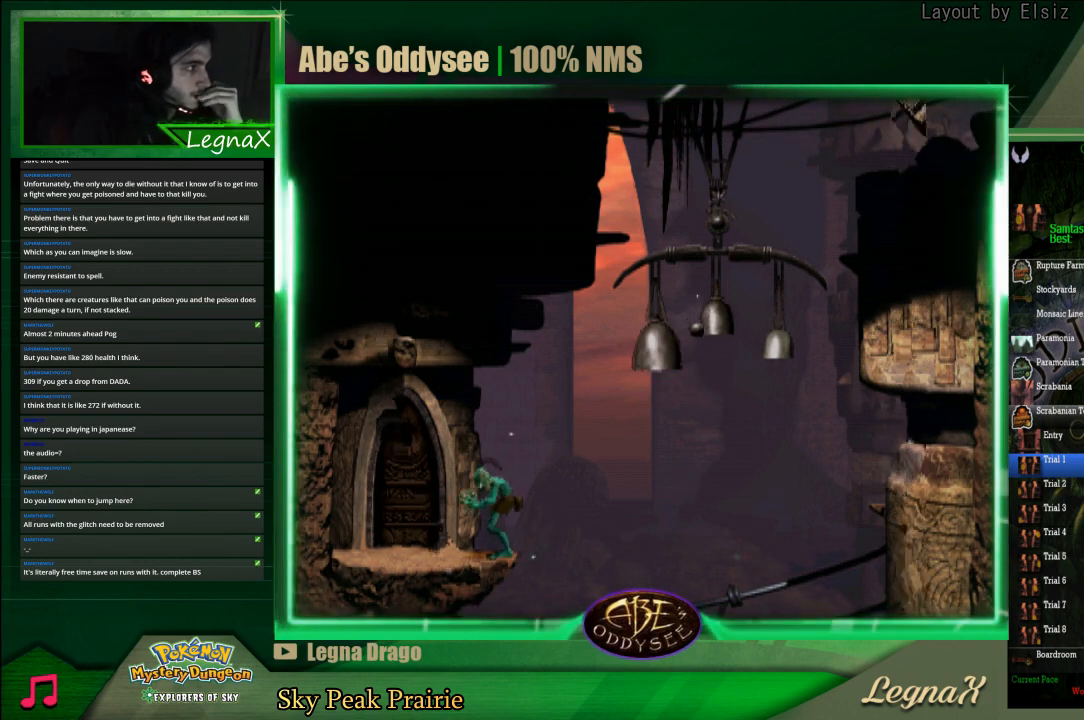
{"buttons": [], "left_stick": "left", "events": []}
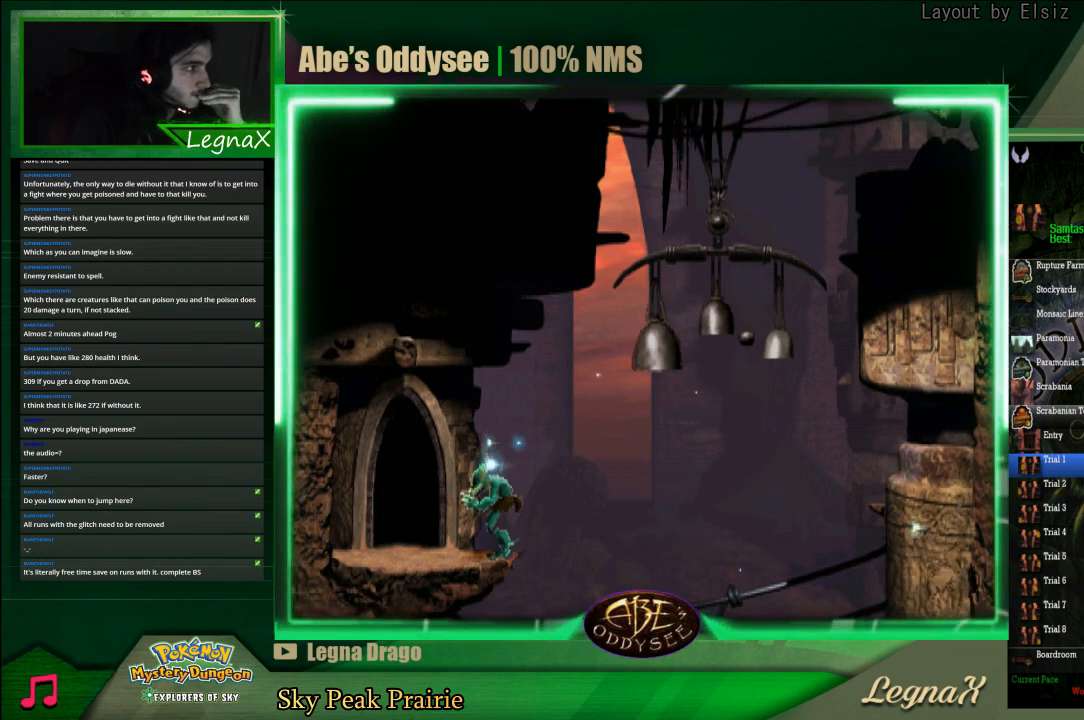
{"buttons": [], "left_stick": "left", "events": []}
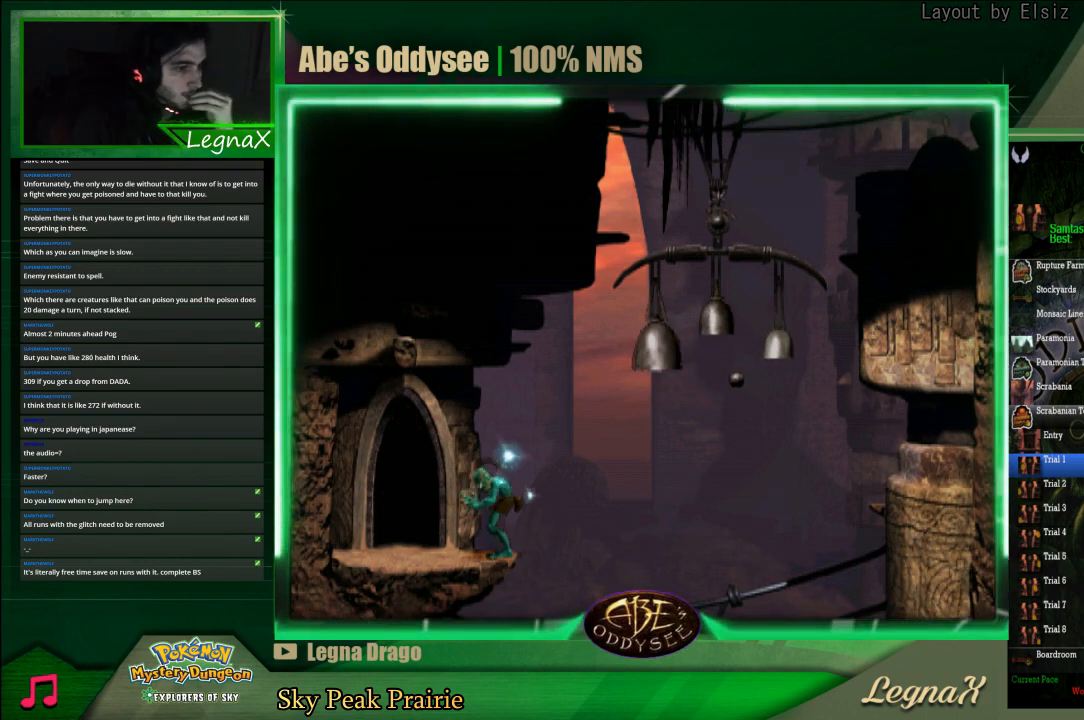
{"buttons": [], "left_stick": "left", "events": []}
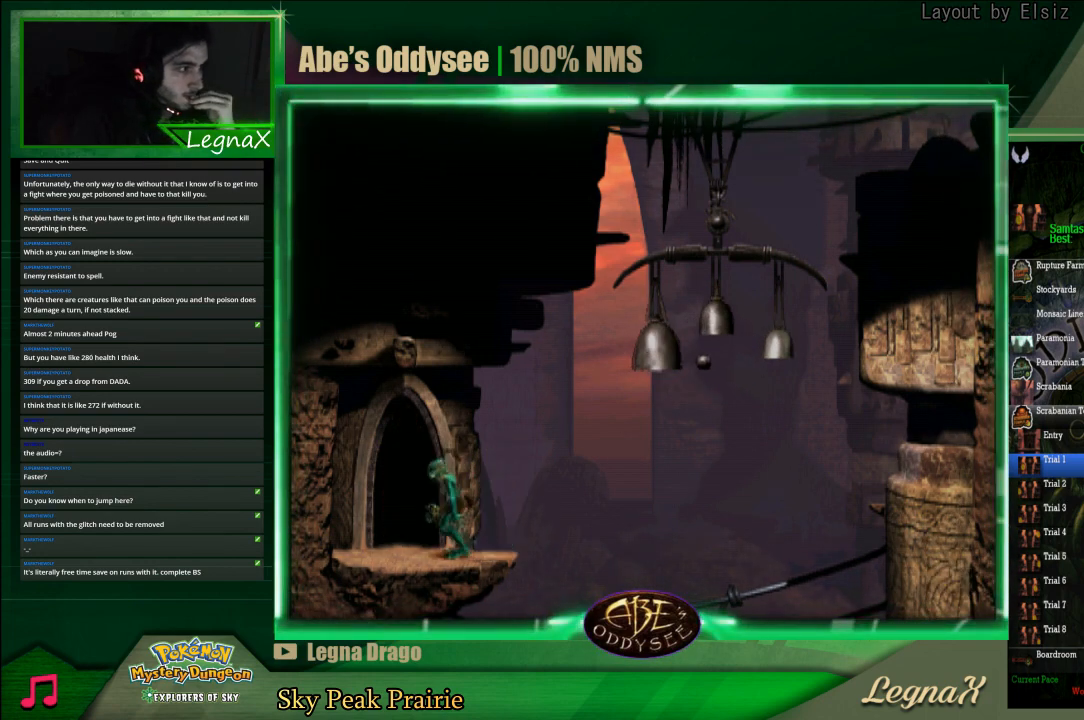
{"buttons": [], "left_stick": "up", "events": [[100, "left_stick", "up"]]}
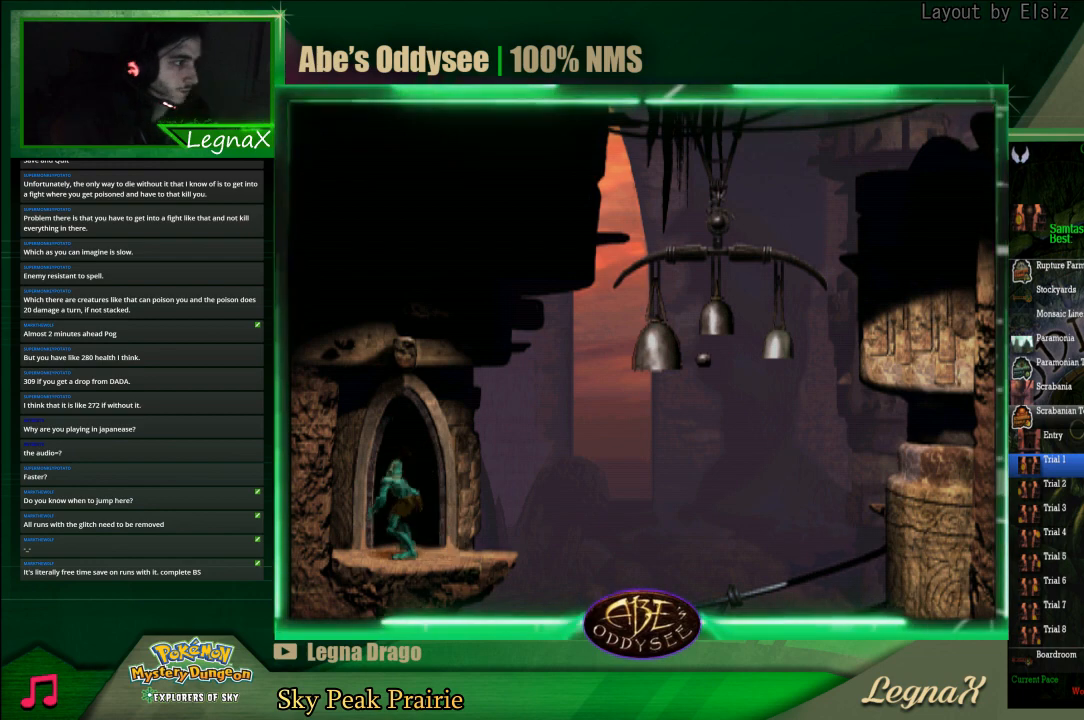
{"buttons": [], "left_stick": "center", "events": [[333, "left_stick", "center"]]}
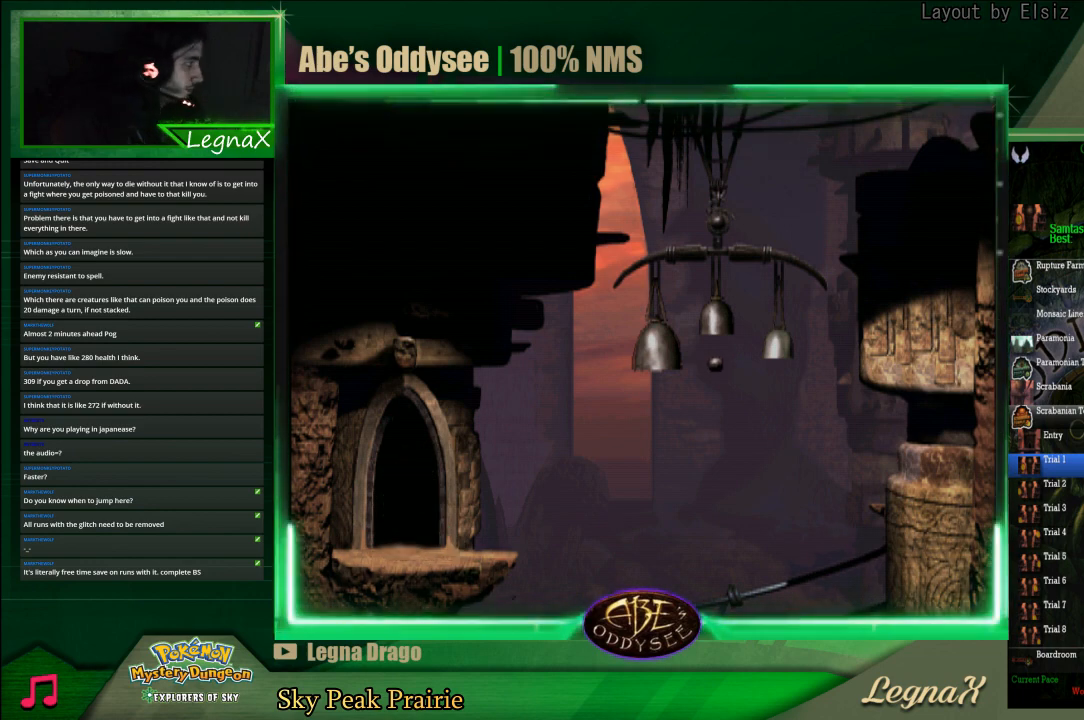
{"buttons": ["CROSS"], "left_stick": "center", "events": [[67, "CROSS", "down"]]}
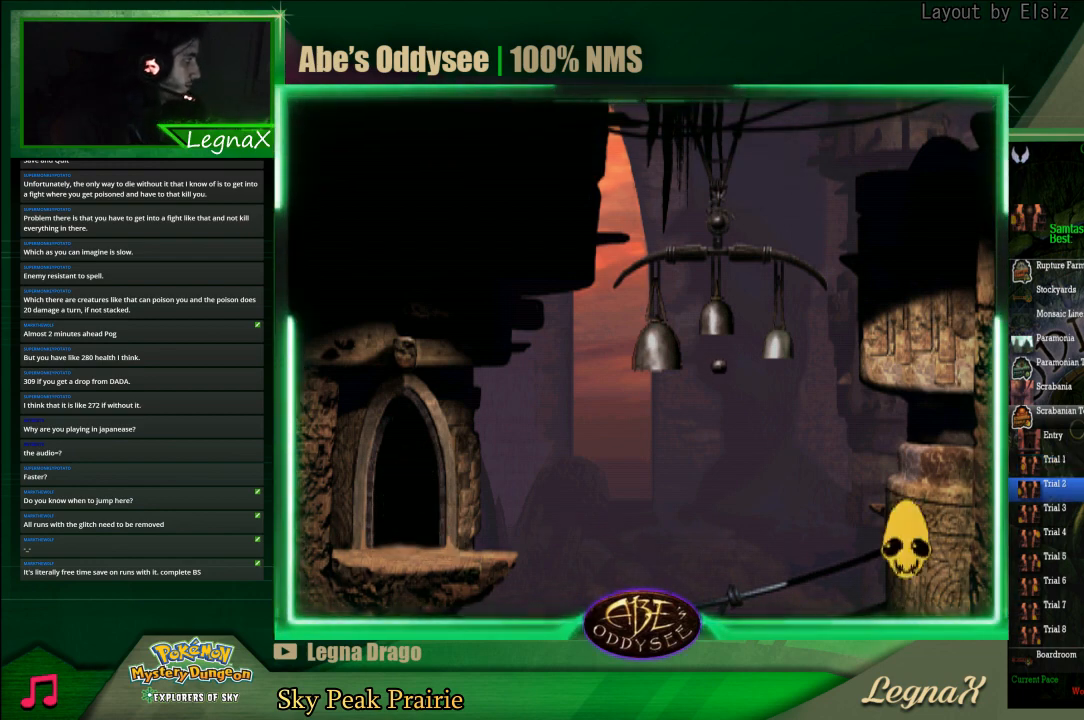
{"buttons": ["CROSS"], "left_stick": "center", "events": []}
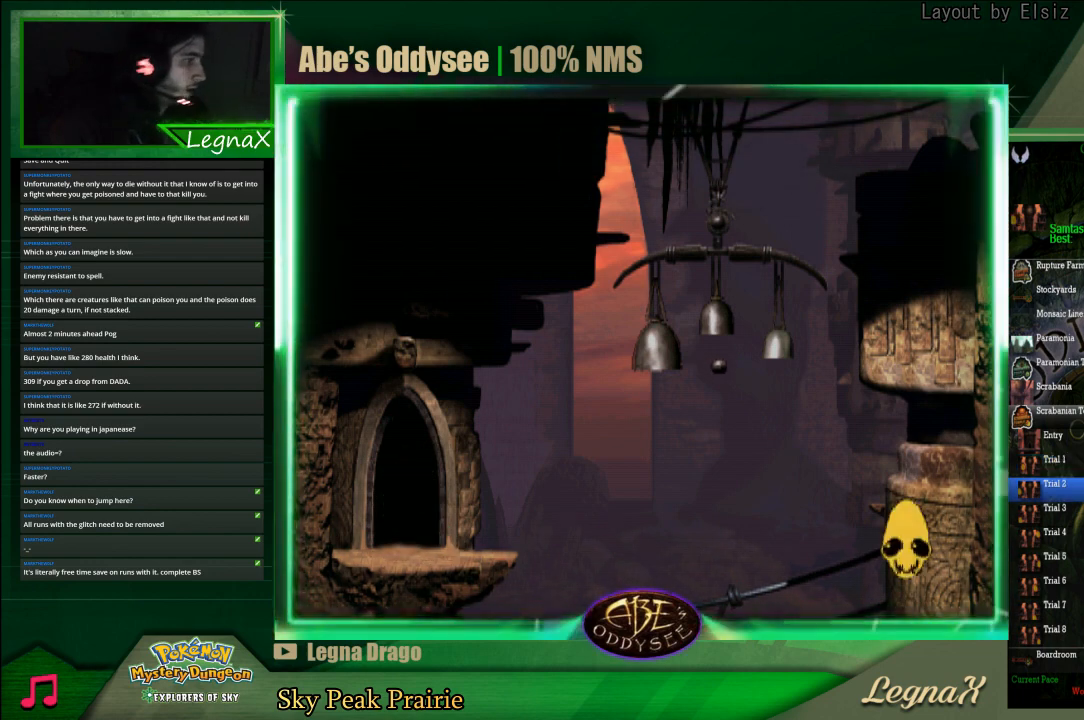
{"buttons": ["CROSS"], "left_stick": "center", "events": []}
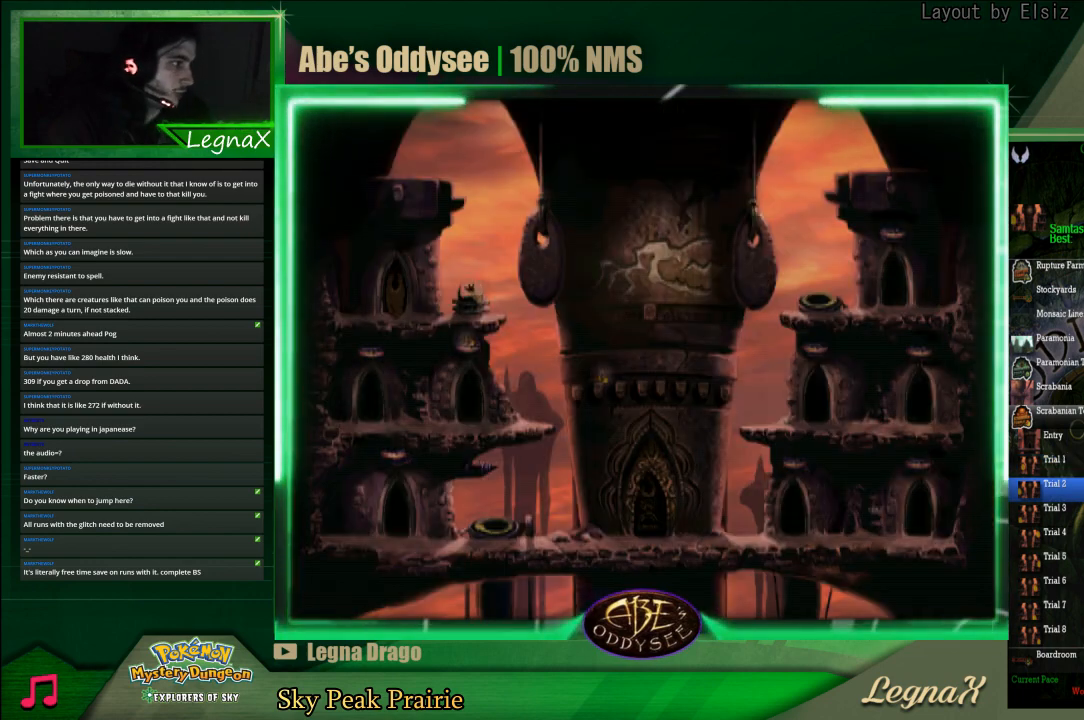
{"buttons": ["CROSS"], "left_stick": "center", "events": []}
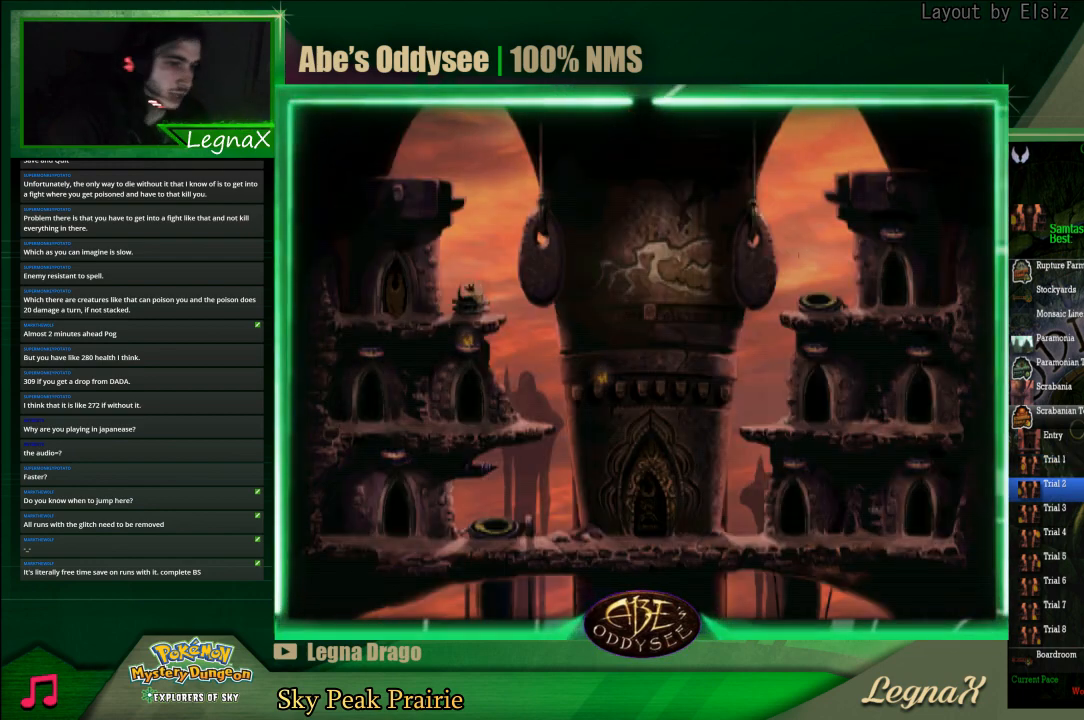
{"buttons": ["R1"], "left_stick": "left", "events": [[33, "CROSS", "up"], [67, "left_stick", "left"], [100, "R1", "down"]]}
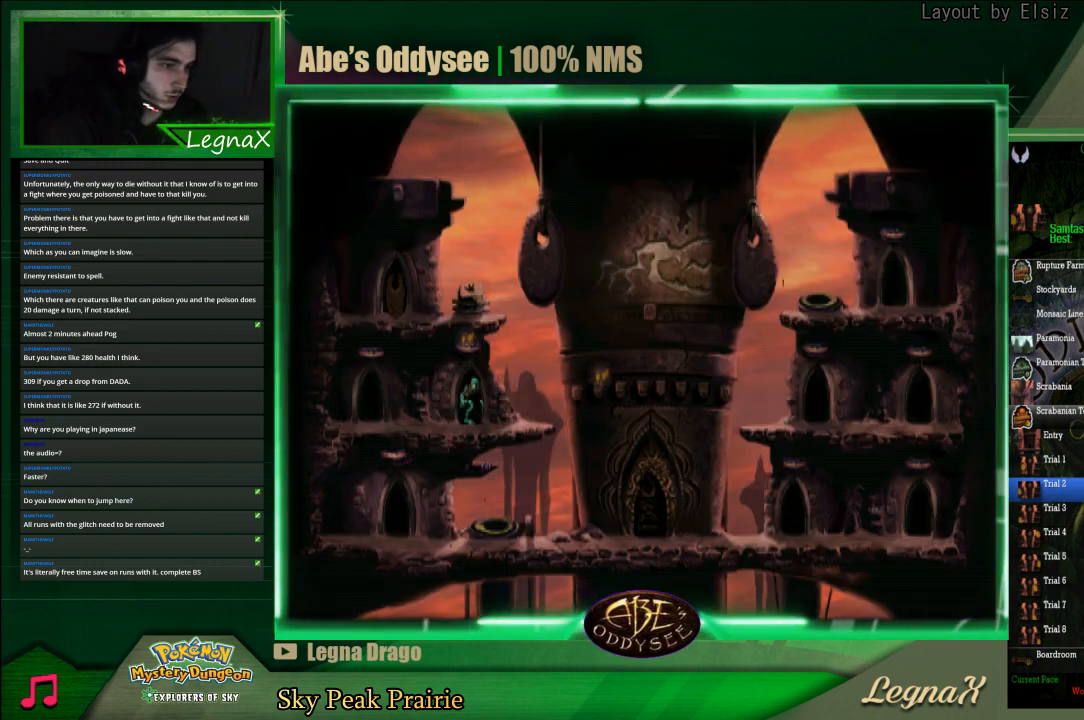
{"buttons": ["R1"], "left_stick": "left", "events": []}
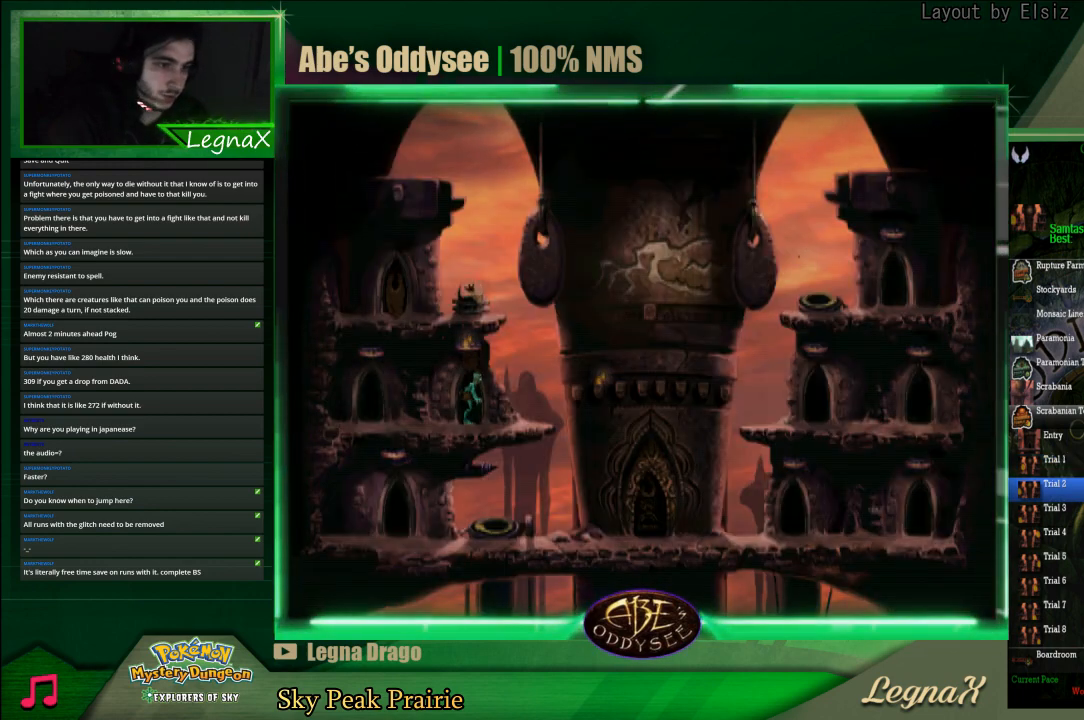
{"buttons": [], "left_stick": "up", "events": [[233, "R1", "up"], [233, "left_stick", "center"], [433, "left_stick", "up"]]}
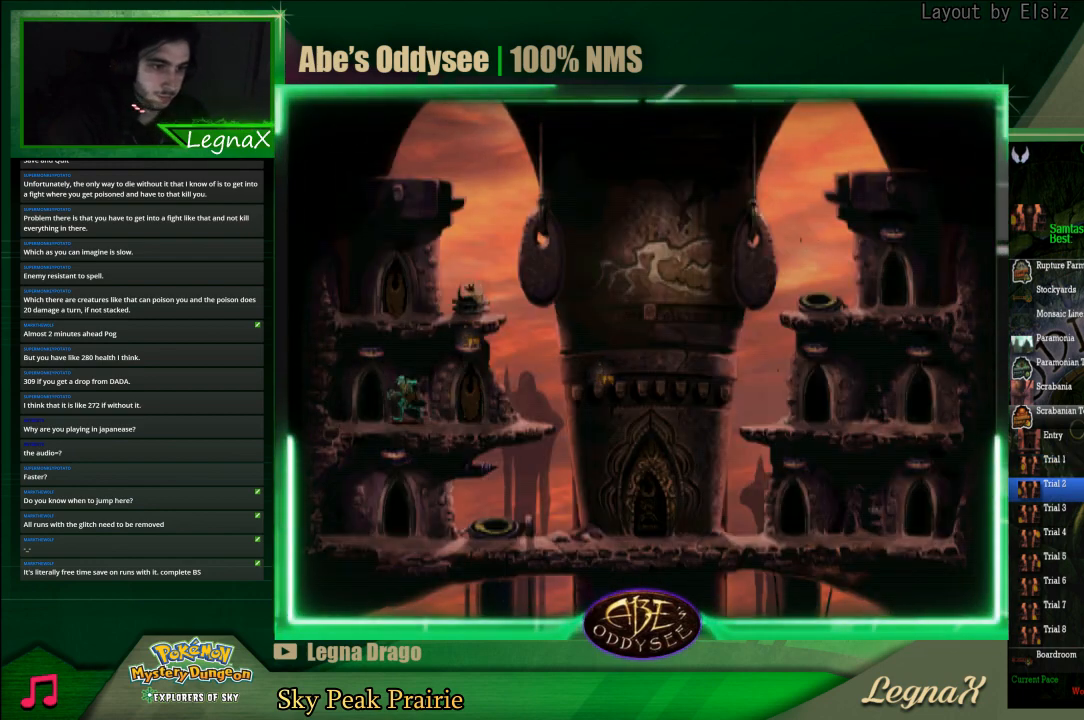
{"buttons": ["CROSS"], "left_stick": "center", "events": [[433, "CROSS", "down"], [467, "left_stick", "center"]]}
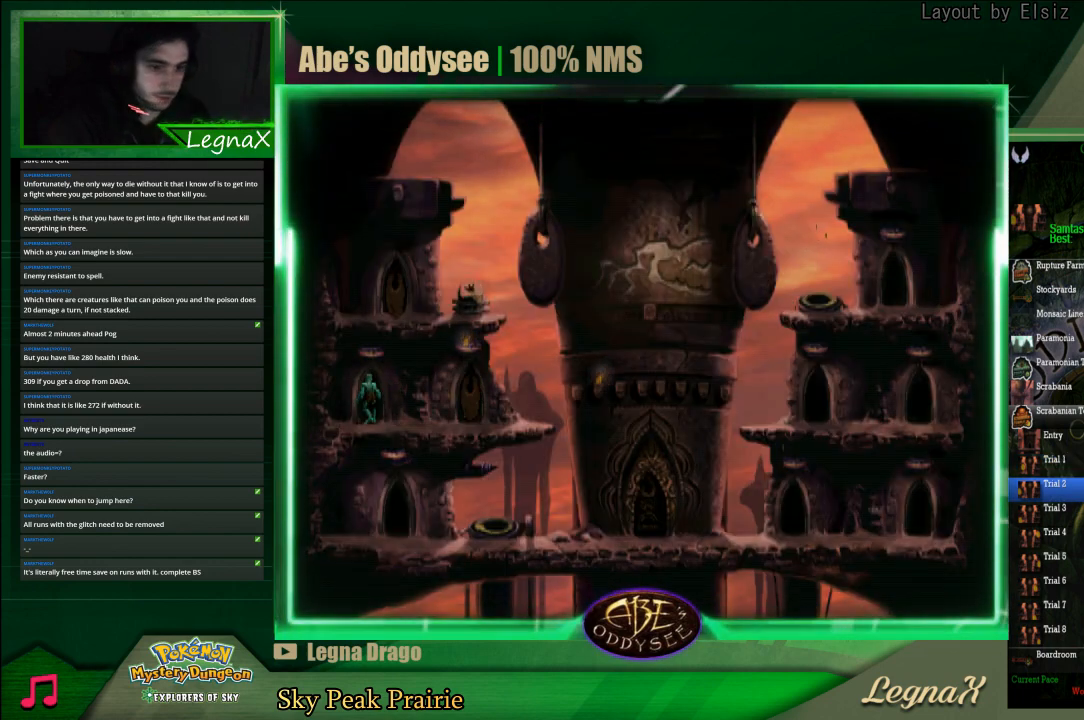
{"buttons": ["CROSS"], "left_stick": "center", "events": []}
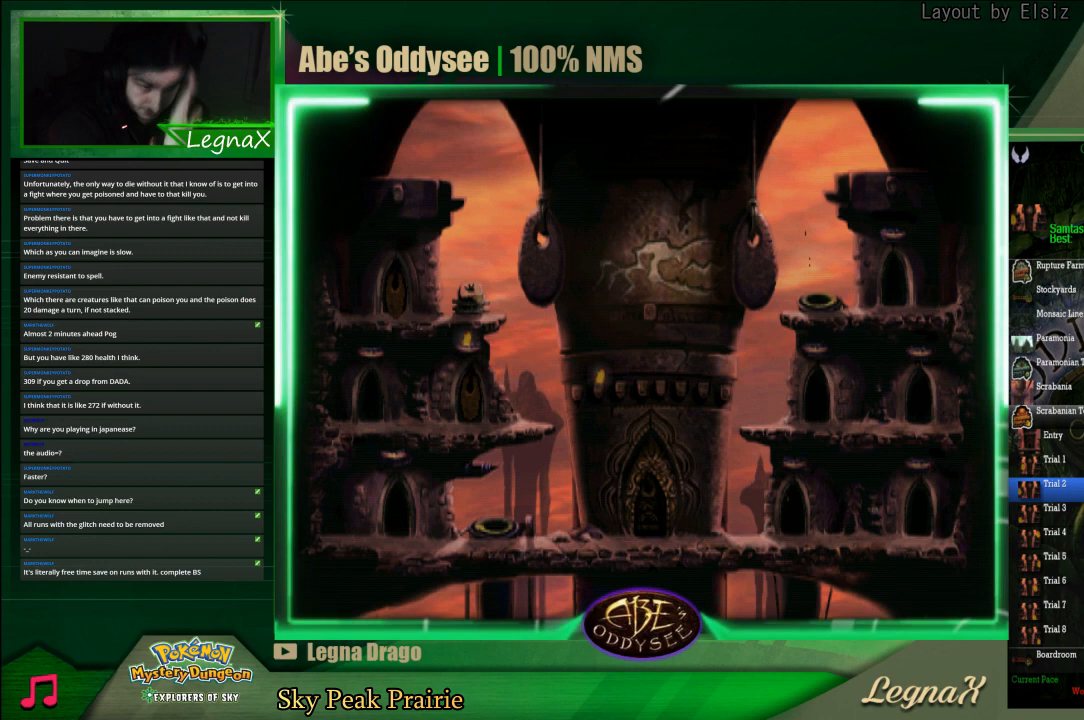
{"buttons": ["CROSS"], "left_stick": "center", "events": []}
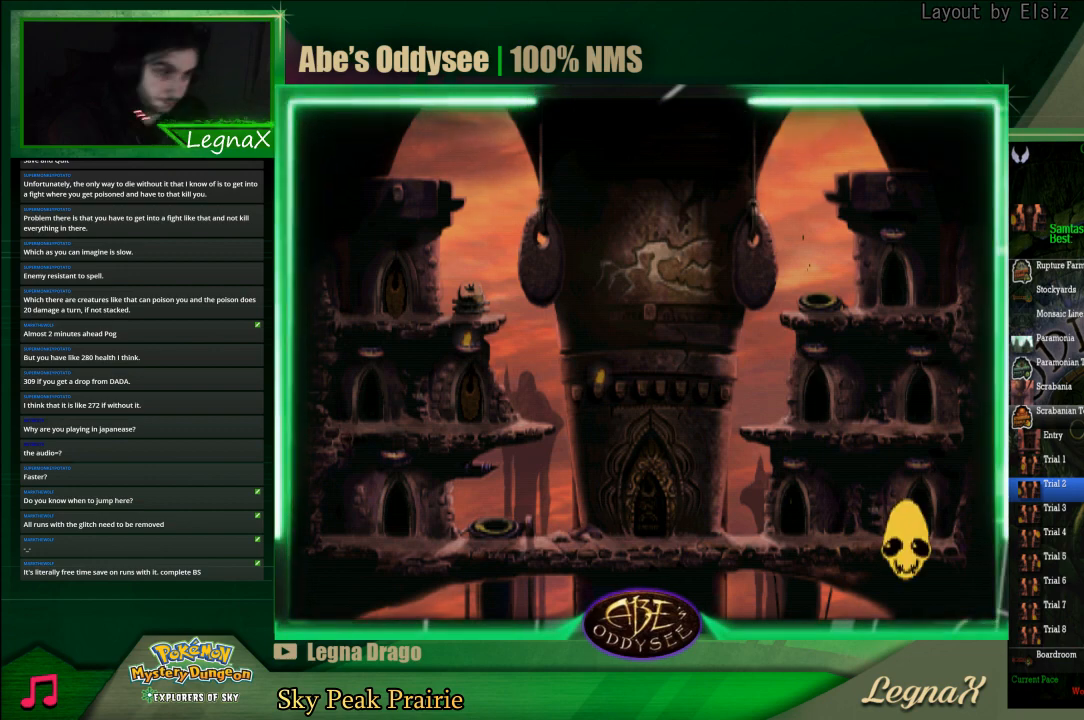
{"buttons": ["CROSS"], "left_stick": "center", "events": []}
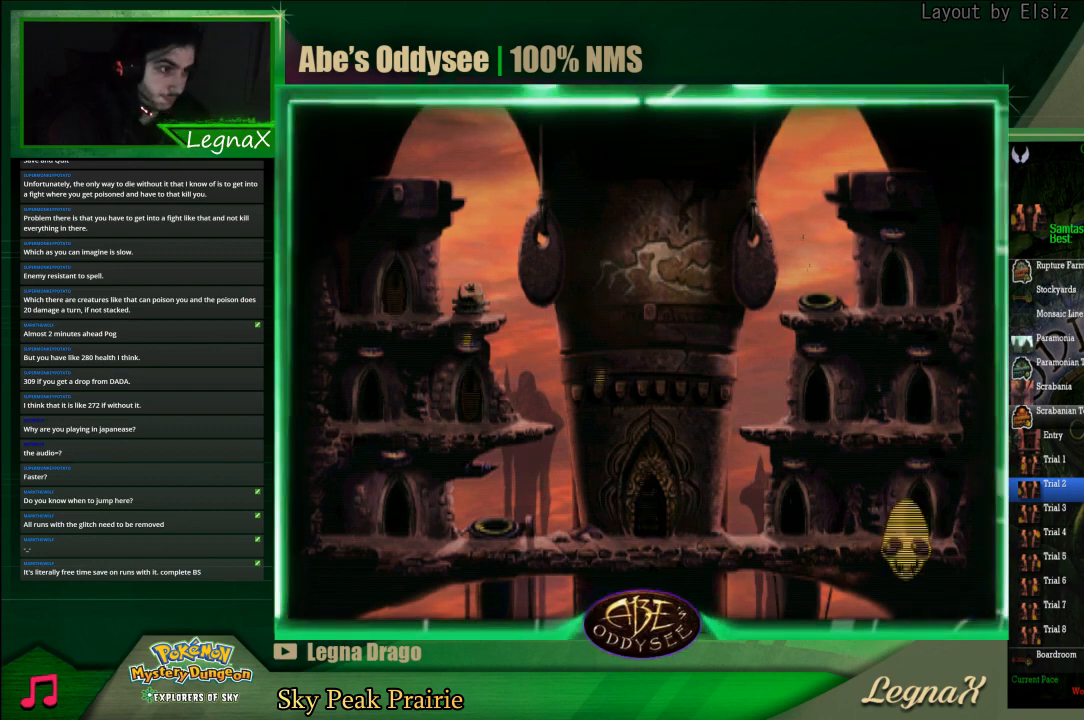
{"buttons": ["CROSS"], "left_stick": "center", "events": []}